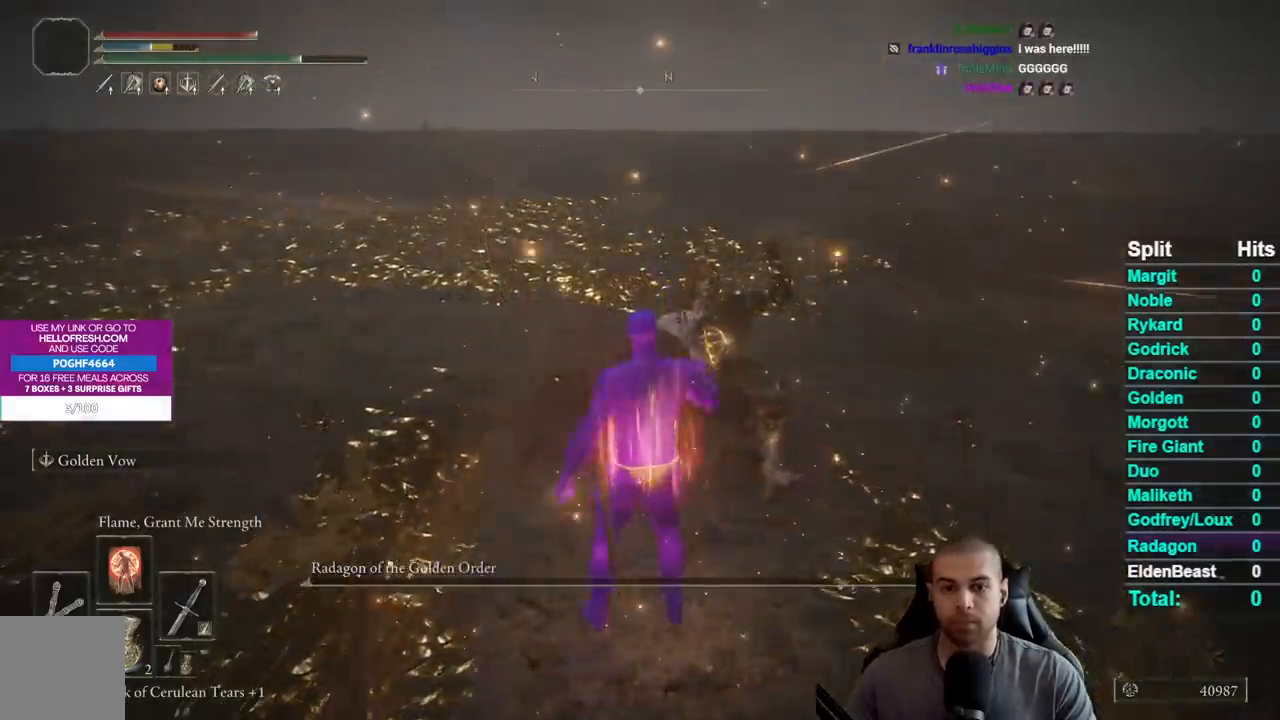
Gameplay with a controller (Xbox layout); each line is a JSON object with the inputs held at the frame after it. "events" lists button and stick changes between this image and that frame as [ms after this image, input, new state], when the widget could be followed in between. Not read: START.
{"buttons": [], "left_stick": "center", "right_stick": "center", "events": []}
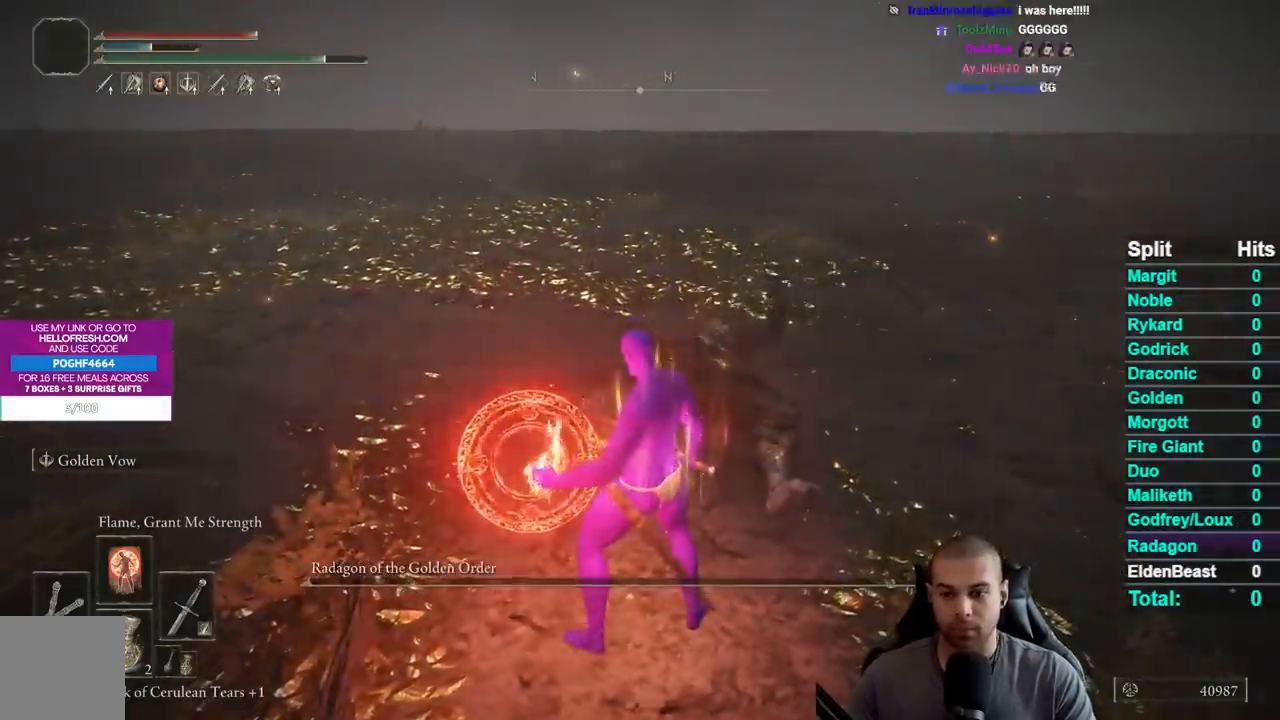
{"buttons": [], "left_stick": "center", "right_stick": "center", "events": []}
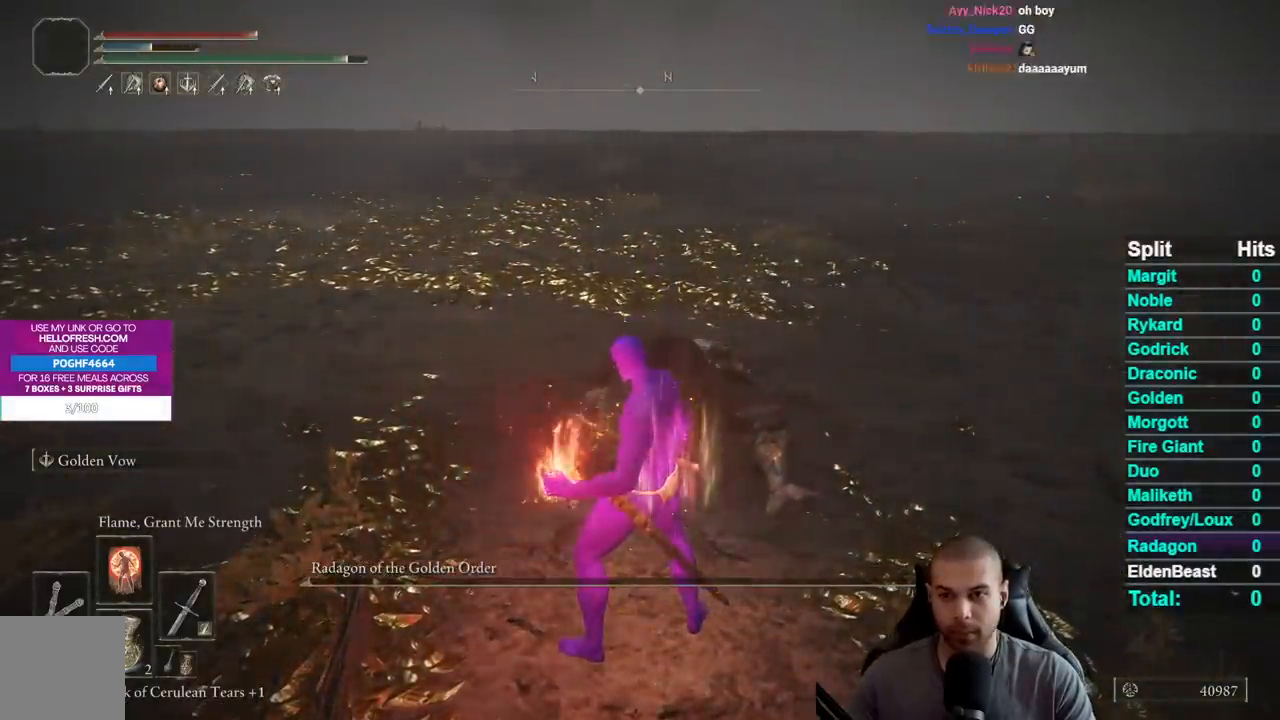
{"buttons": [], "left_stick": "center", "right_stick": "center", "events": []}
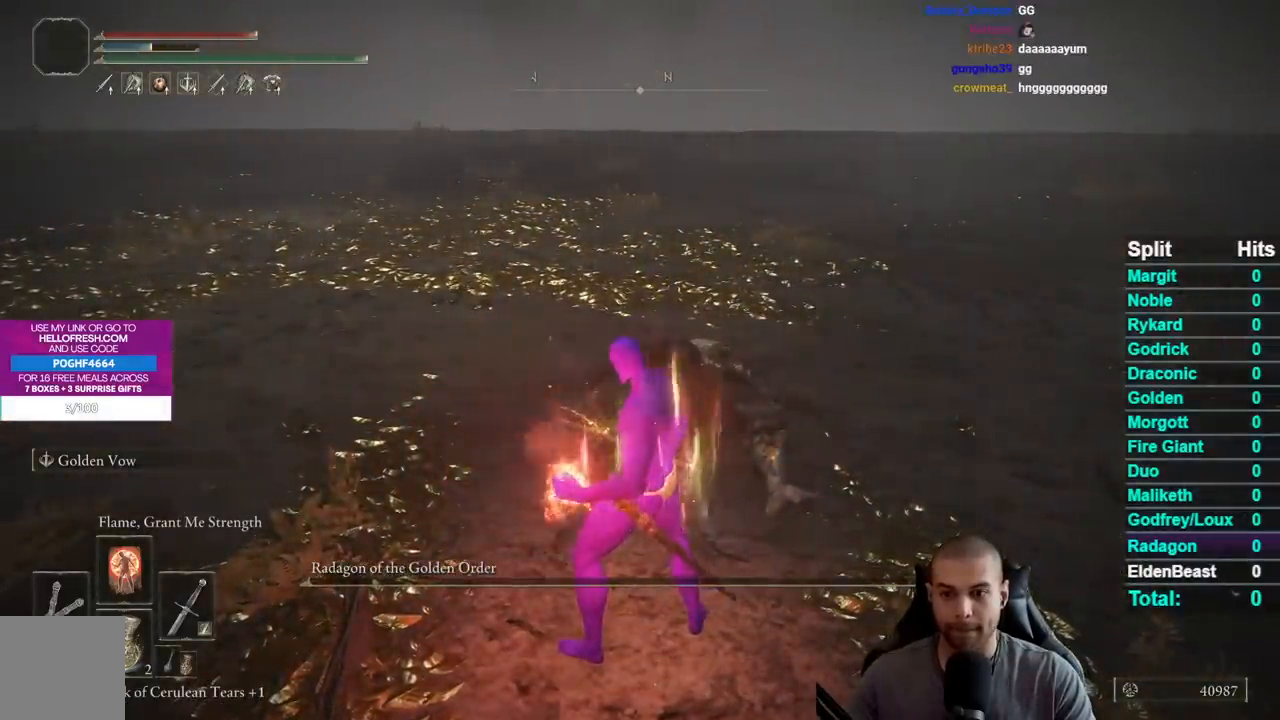
{"buttons": [], "left_stick": "center", "right_stick": "center", "events": []}
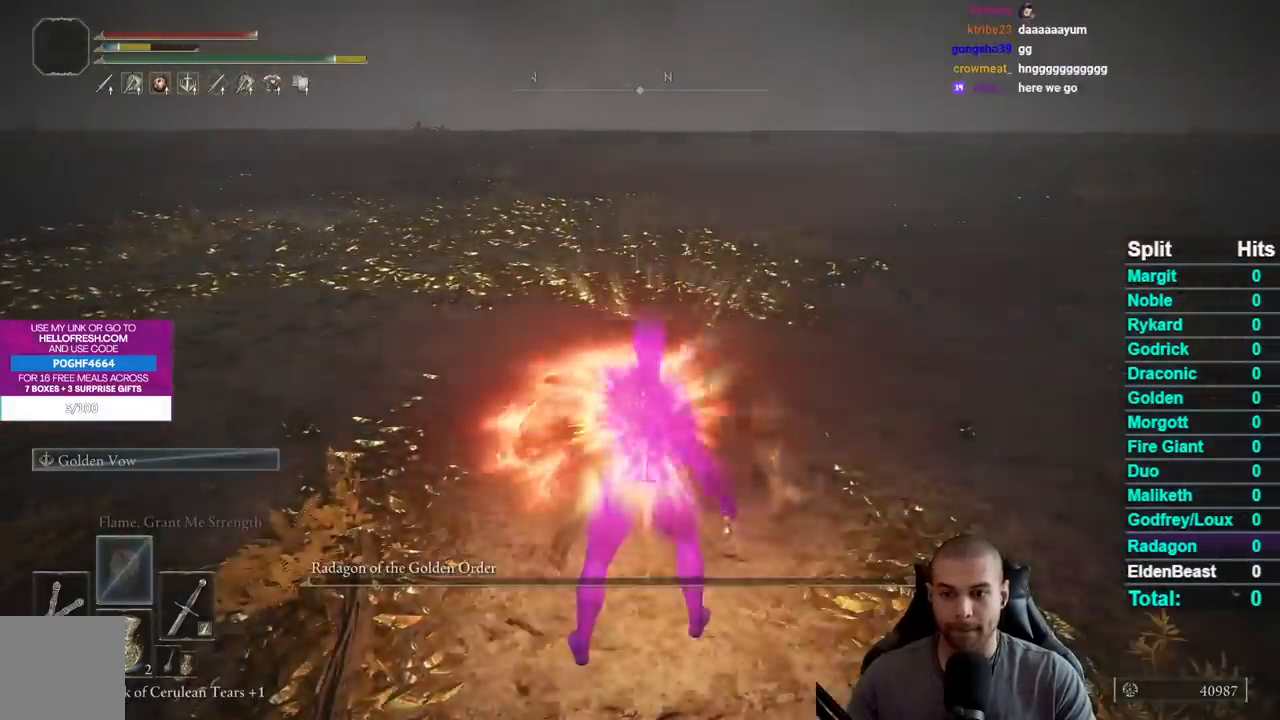
{"buttons": [], "left_stick": "center", "right_stick": "center", "events": [[267, "DPAD_RIGHT", "down"], [383, "DPAD_RIGHT", "up"]]}
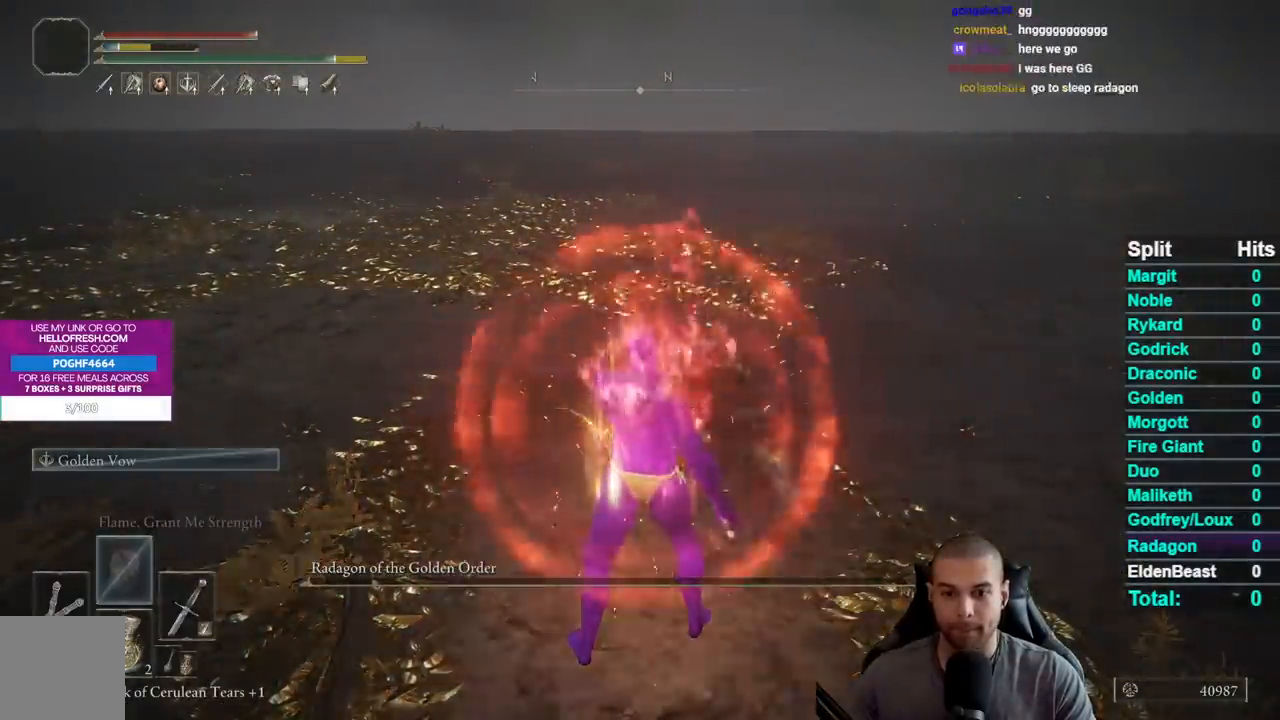
{"buttons": [], "left_stick": "center", "right_stick": "center", "events": []}
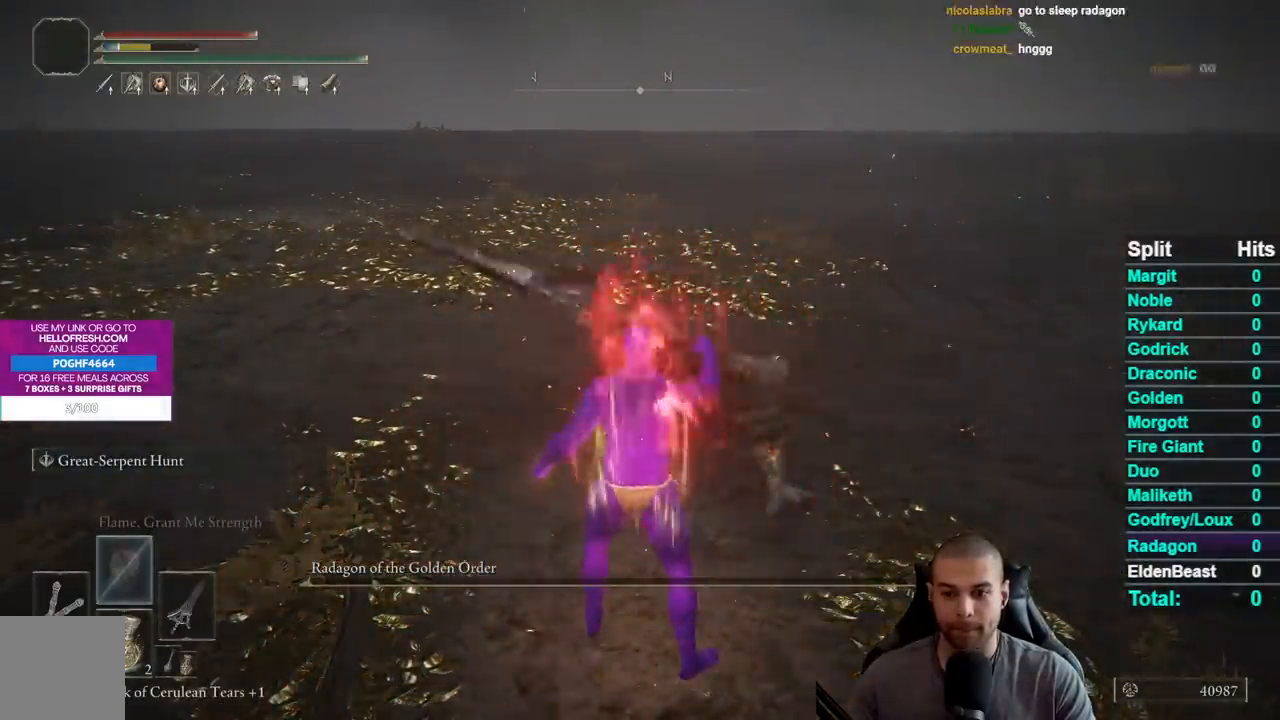
{"buttons": [], "left_stick": "center", "right_stick": "center", "events": [[83, "Y", "down"], [233, "R1", "down"], [417, "R1", "up"], [467, "Y", "up"]]}
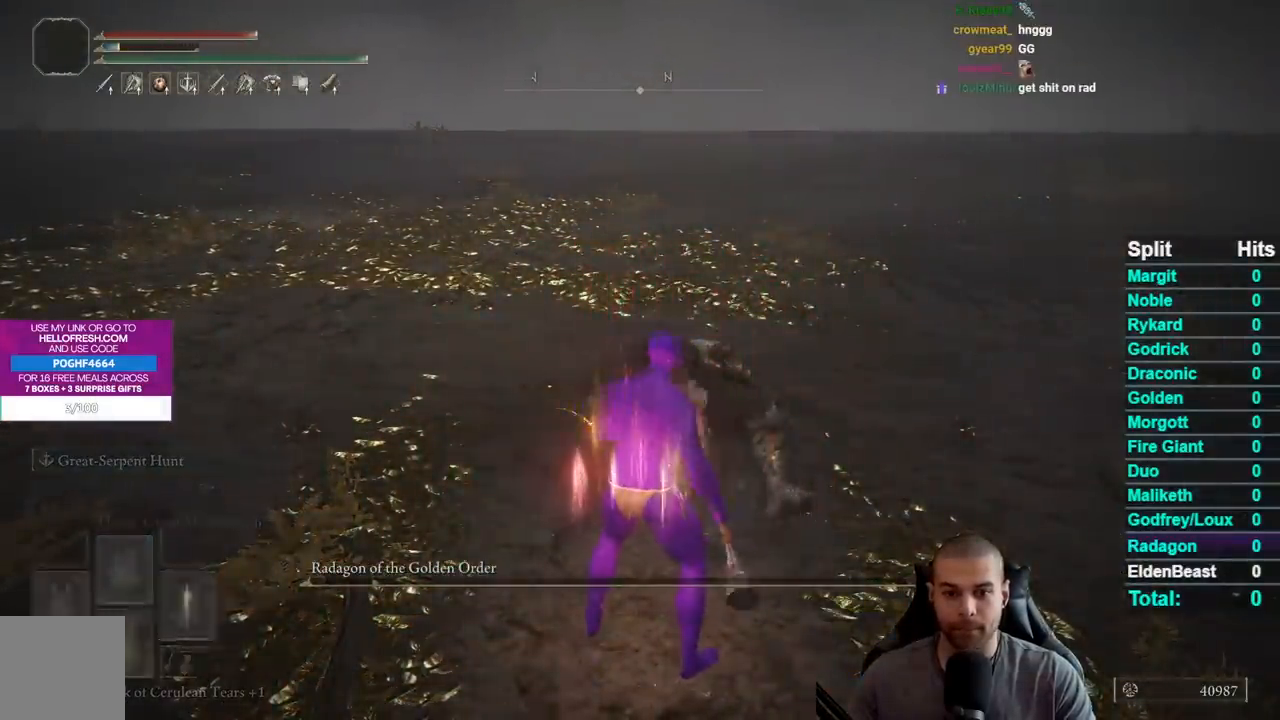
{"buttons": [], "left_stick": "up", "right_stick": "center", "events": [[300, "left_stick", "up"]]}
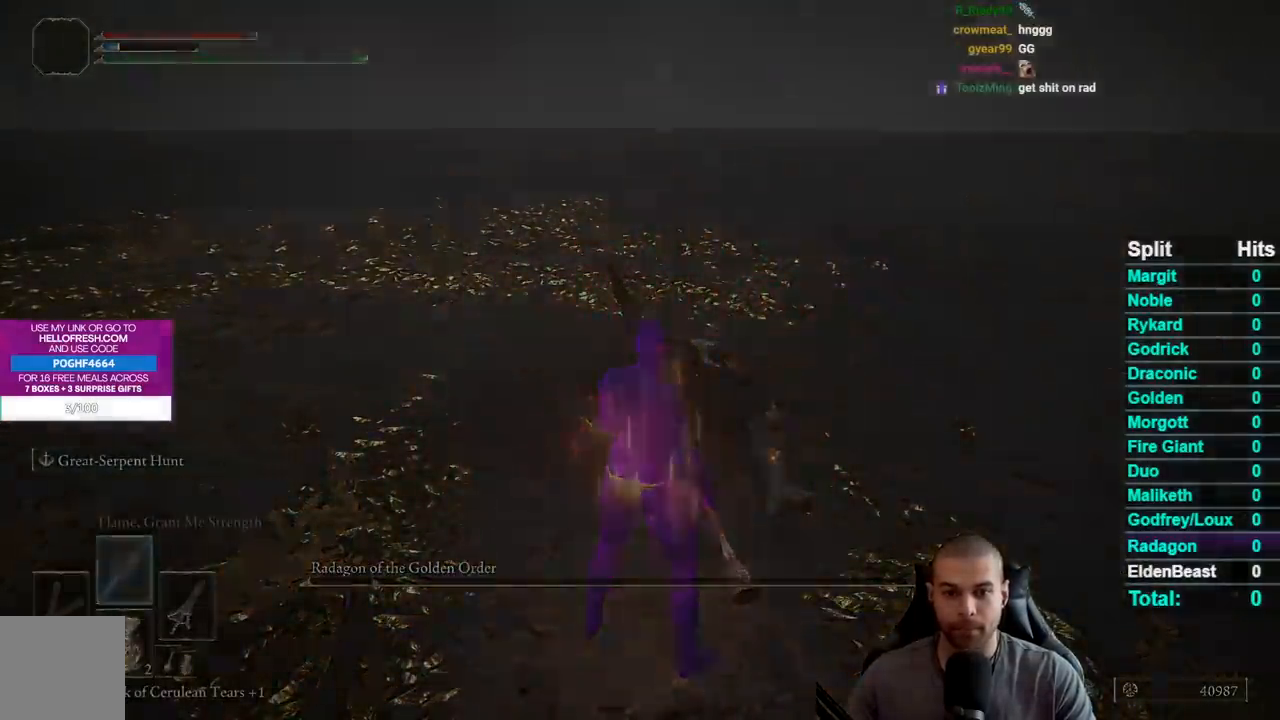
{"buttons": [], "left_stick": "up", "right_stick": "center", "events": [[17, "left_stick", "center"], [233, "left_stick", "up"]]}
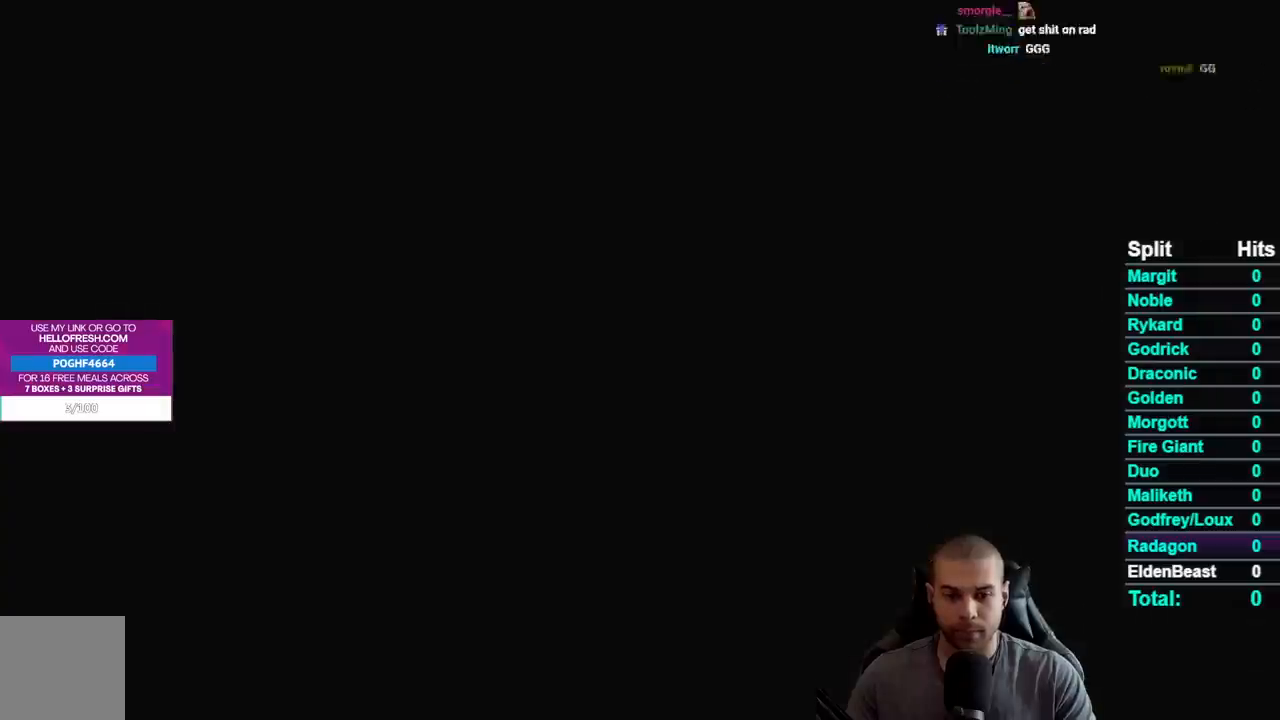
{"buttons": [], "left_stick": "up", "right_stick": "center", "events": []}
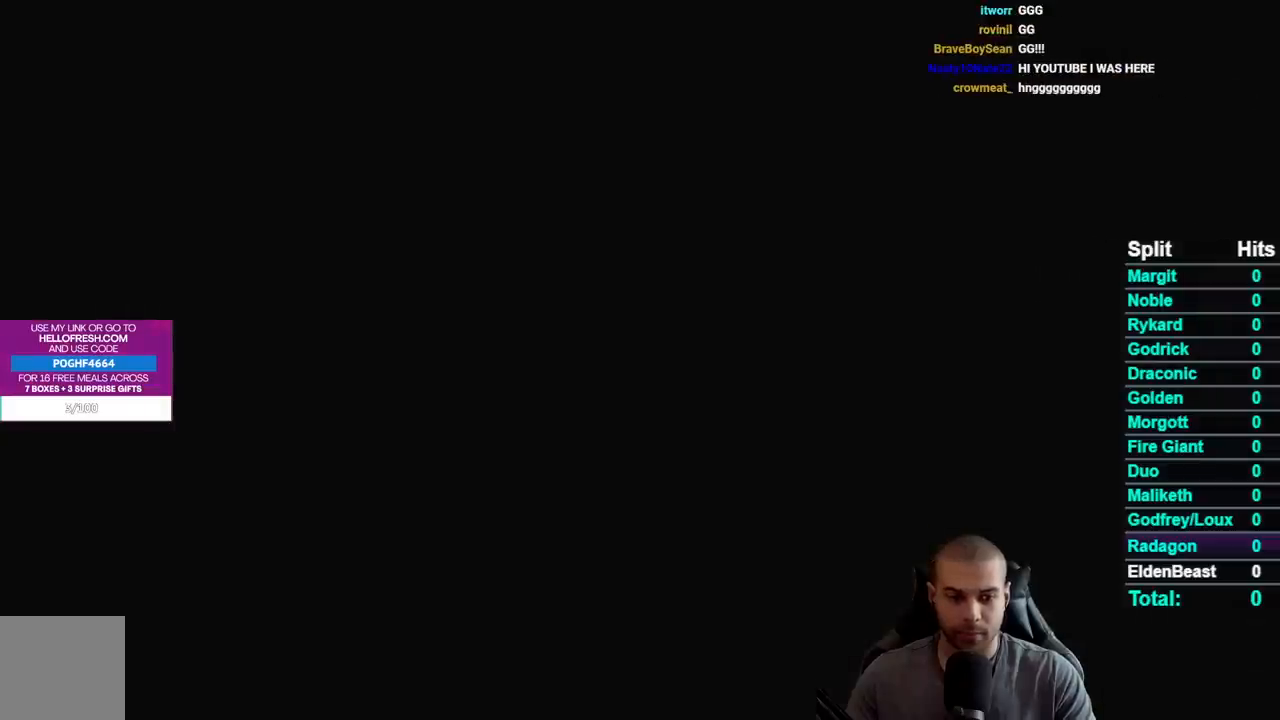
{"buttons": [], "left_stick": "up", "right_stick": "center", "events": []}
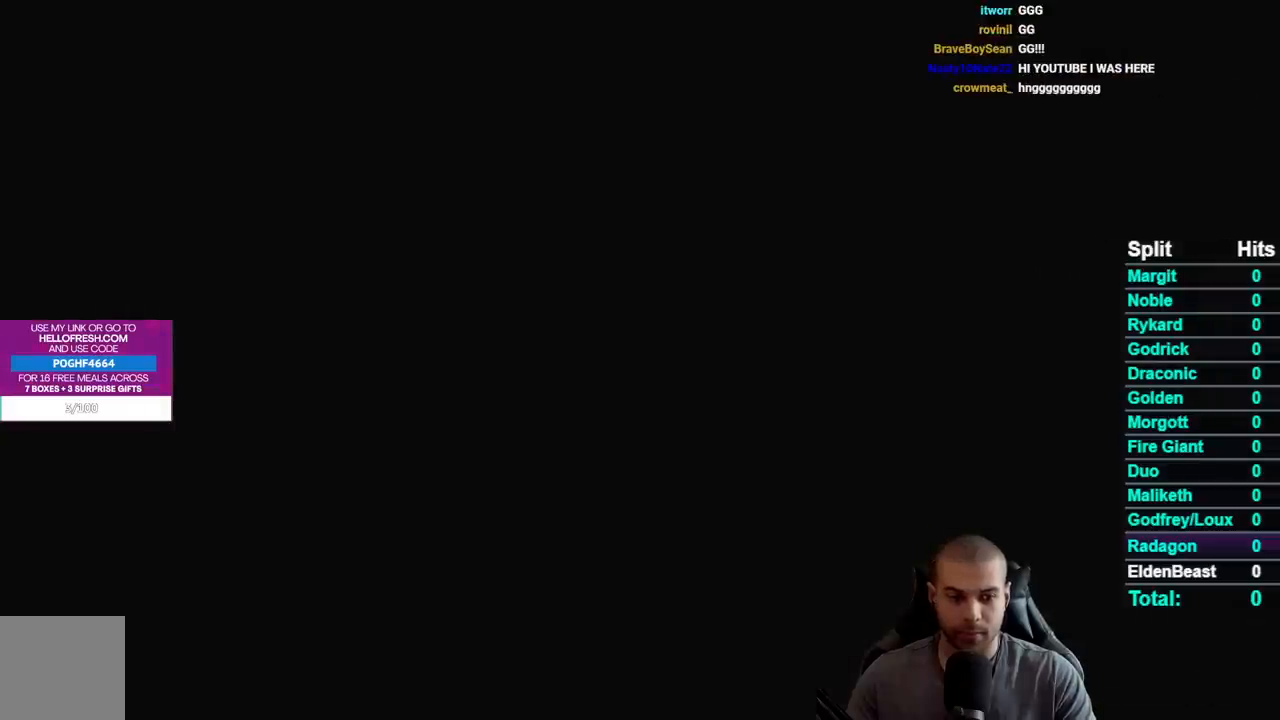
{"buttons": ["B"], "left_stick": "up", "right_stick": "center", "events": [[183, "B", "down"]]}
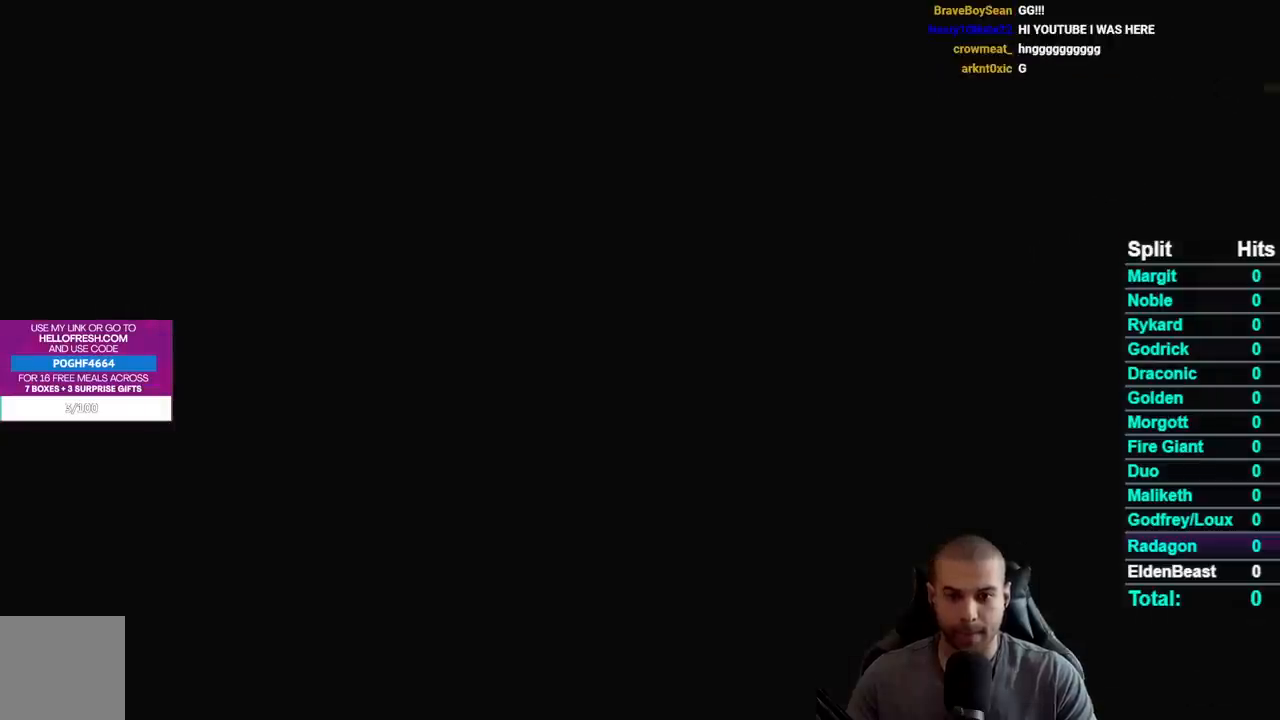
{"buttons": ["B"], "left_stick": "up", "right_stick": "center", "events": []}
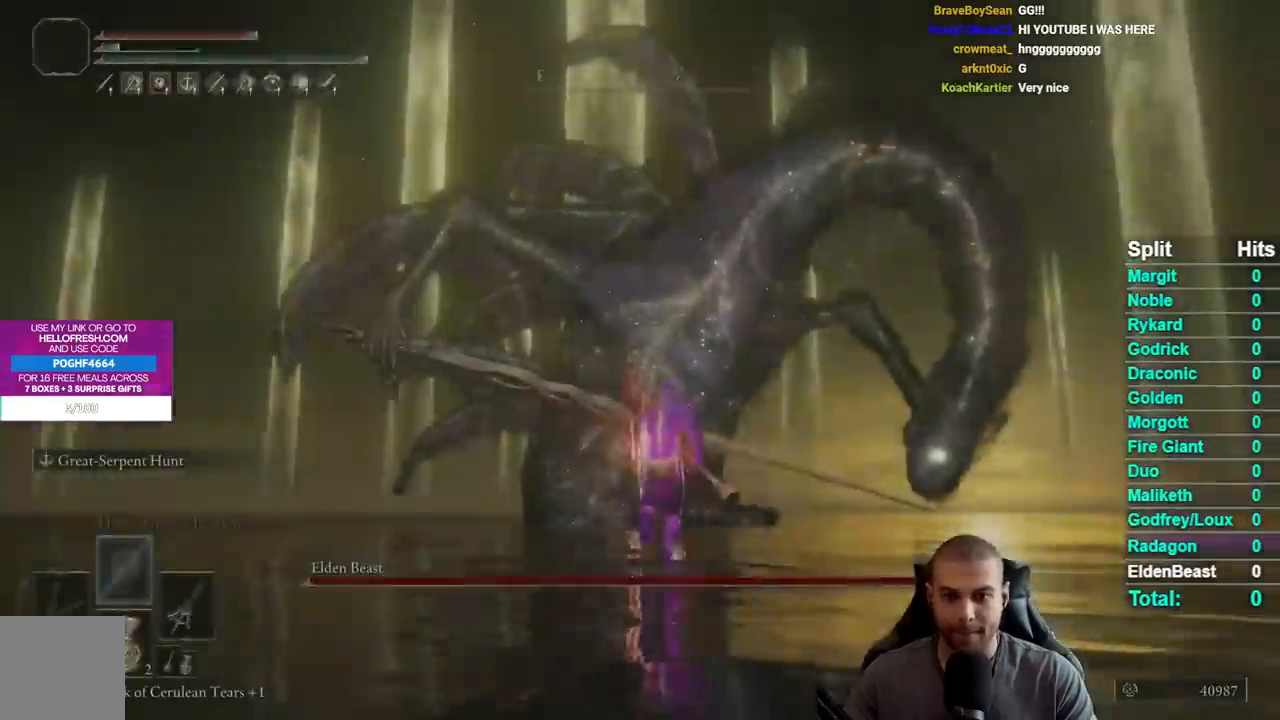
{"buttons": ["B"], "left_stick": "up-right", "right_stick": "center", "events": [[150, "left_stick", "up-right"], [167, "right_stick", "down"], [300, "right_stick", "center"]]}
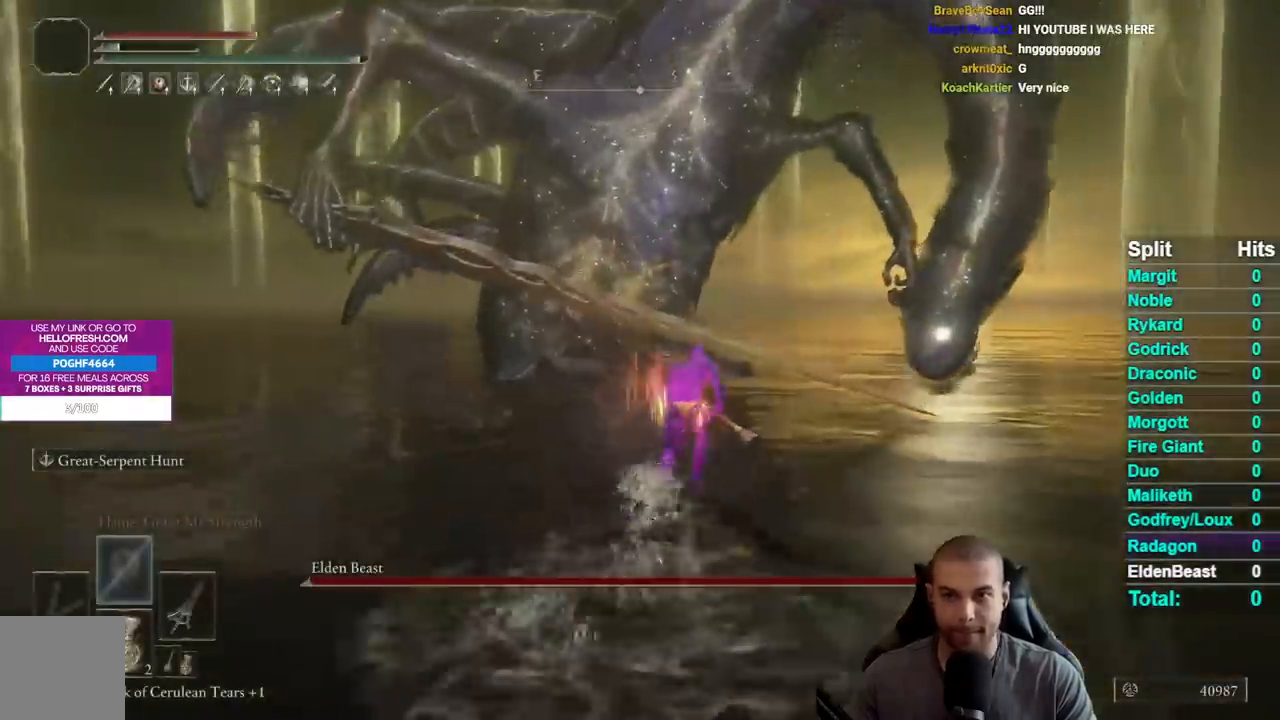
{"buttons": ["B"], "left_stick": "up-right", "right_stick": "down-left", "events": [[317, "right_stick", "down-left"]]}
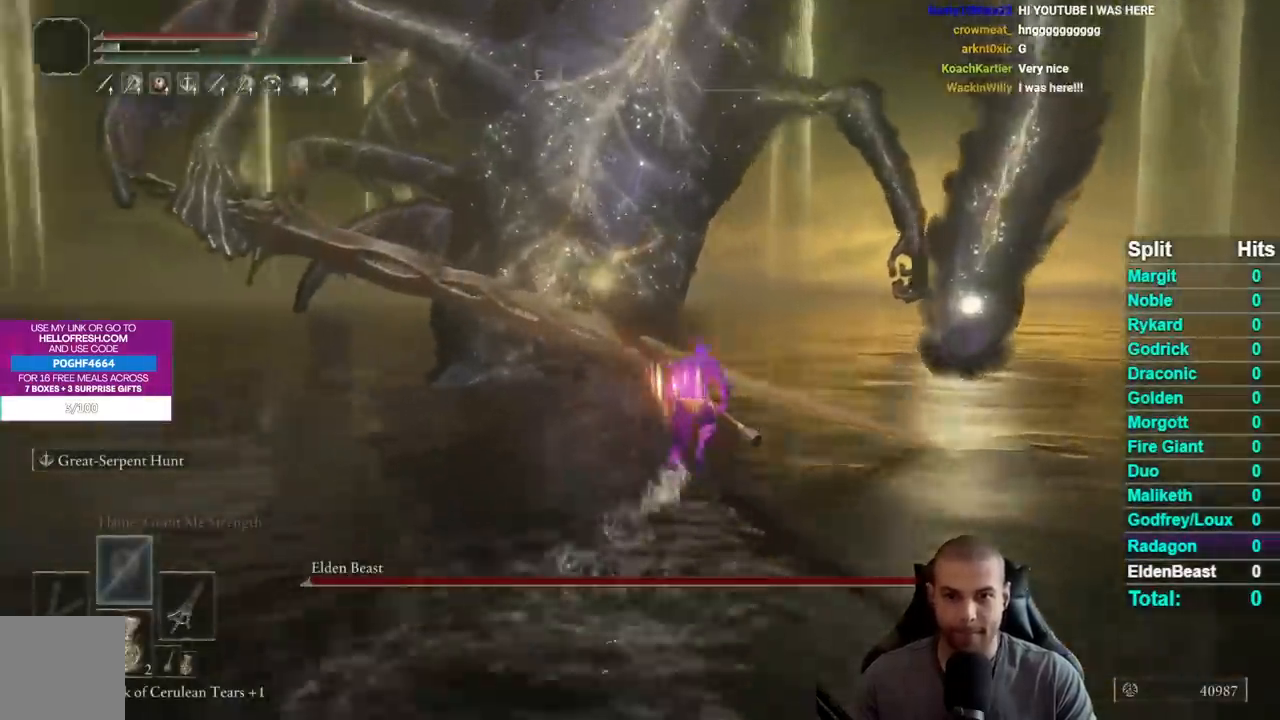
{"buttons": ["B"], "left_stick": "up-right", "right_stick": "down-left", "events": []}
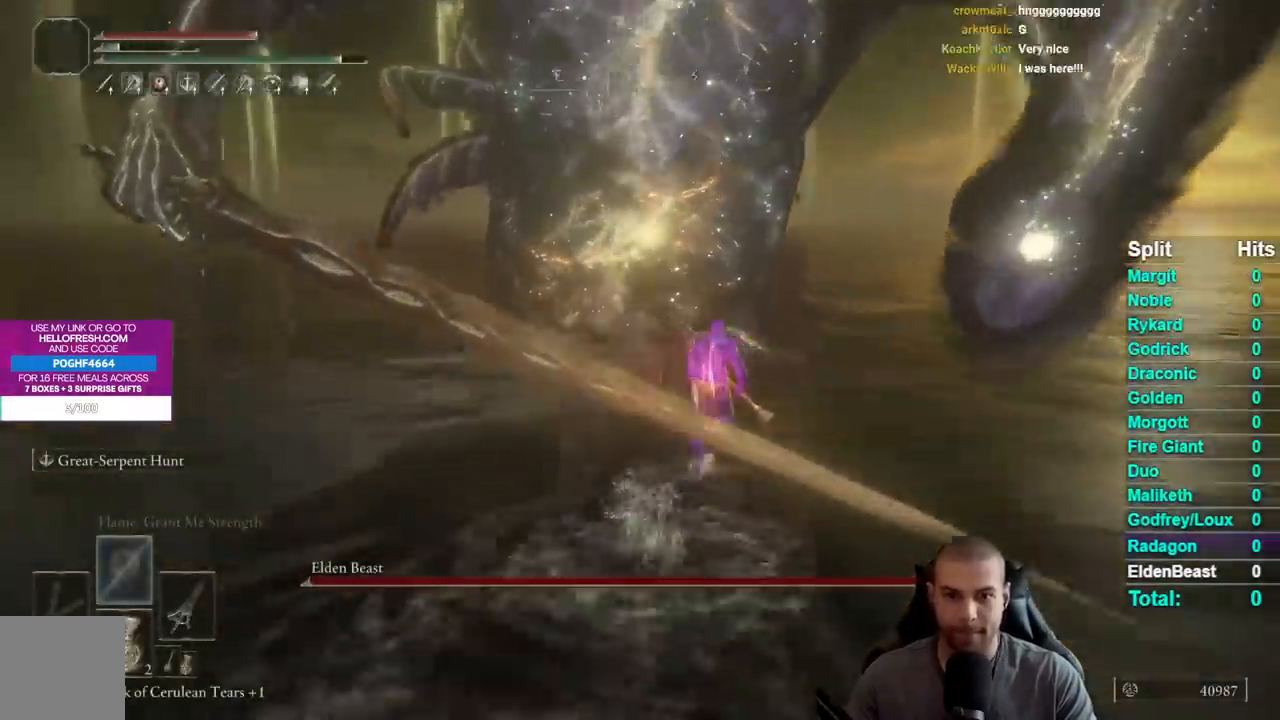
{"buttons": ["B"], "left_stick": "up-right", "right_stick": "center", "events": [[300, "right_stick", "center"]]}
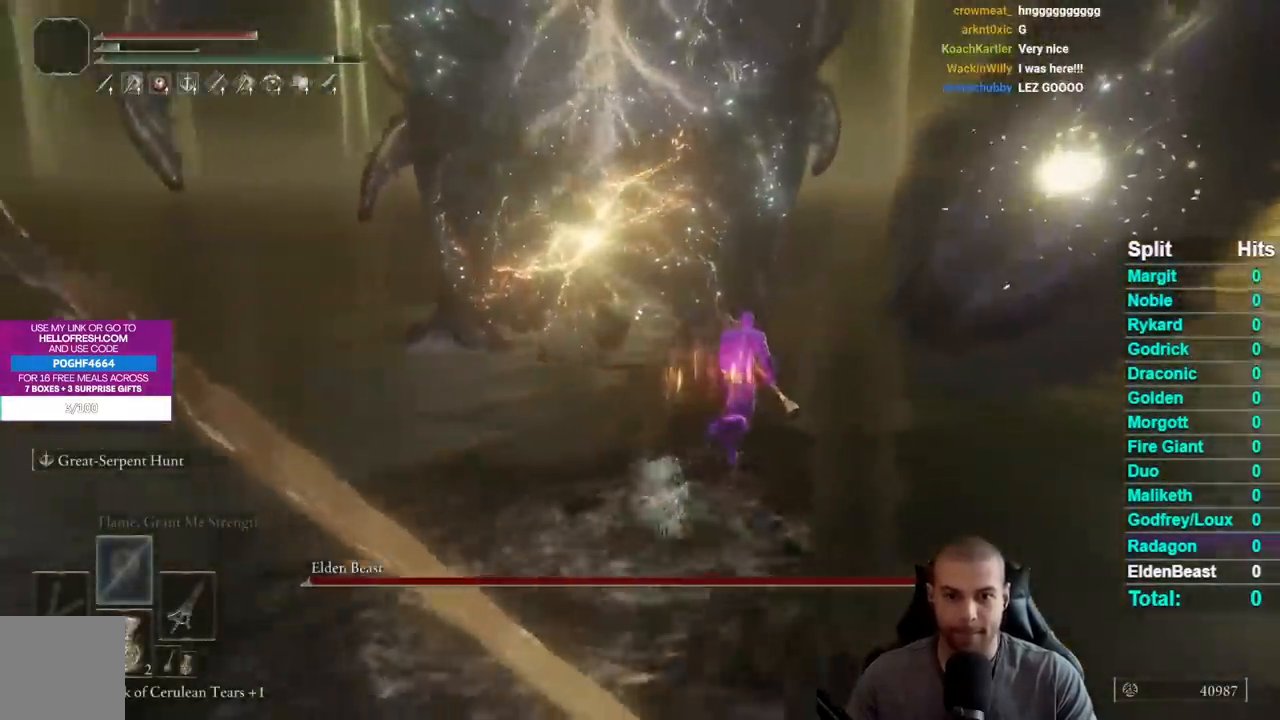
{"buttons": [], "left_stick": "up-right", "right_stick": "center", "events": [[450, "B", "up"]]}
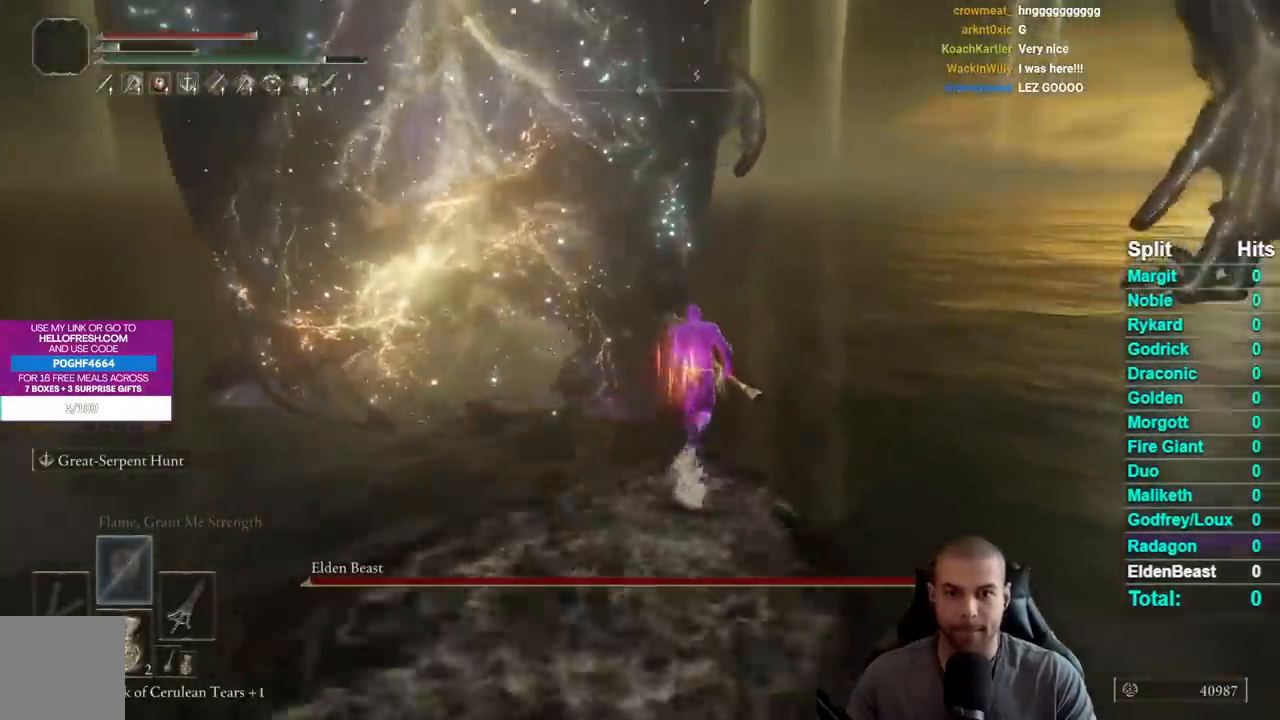
{"buttons": ["R2"], "left_stick": "up-right", "right_stick": "left", "events": [[183, "R2", "down"], [383, "right_stick", "left"]]}
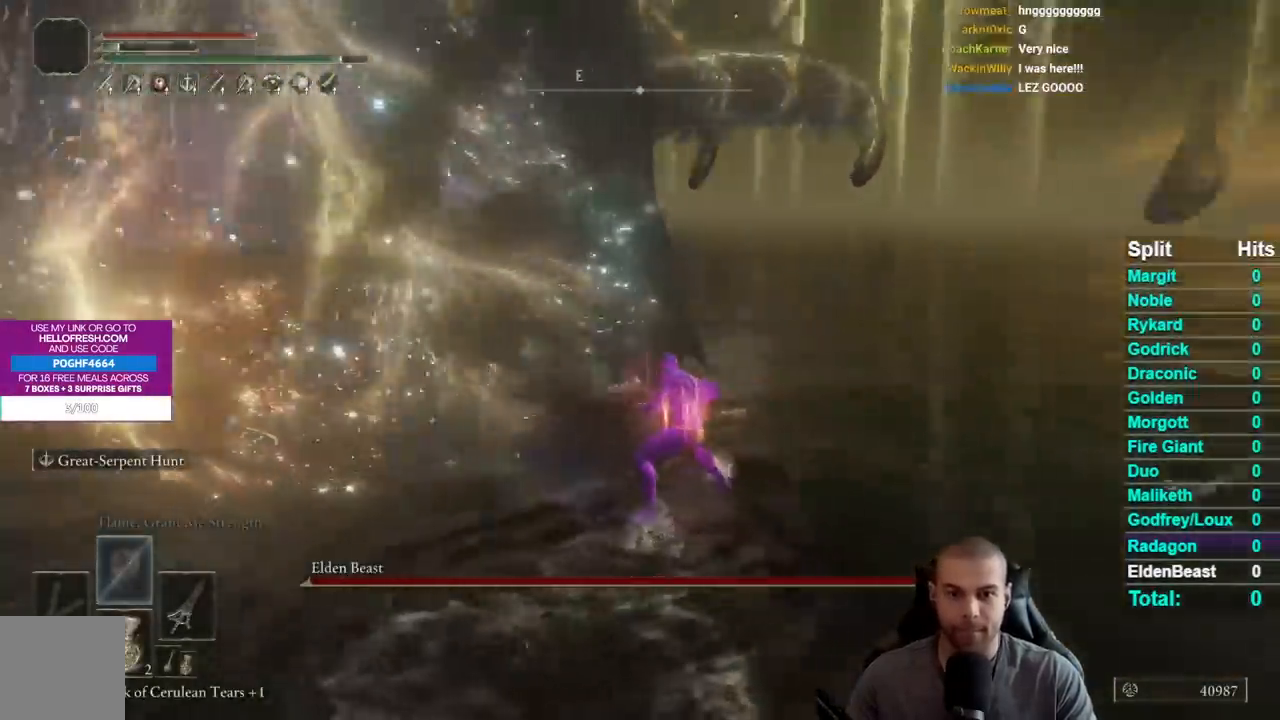
{"buttons": ["R2"], "left_stick": "up-right", "right_stick": "center", "events": [[50, "right_stick", "center"]]}